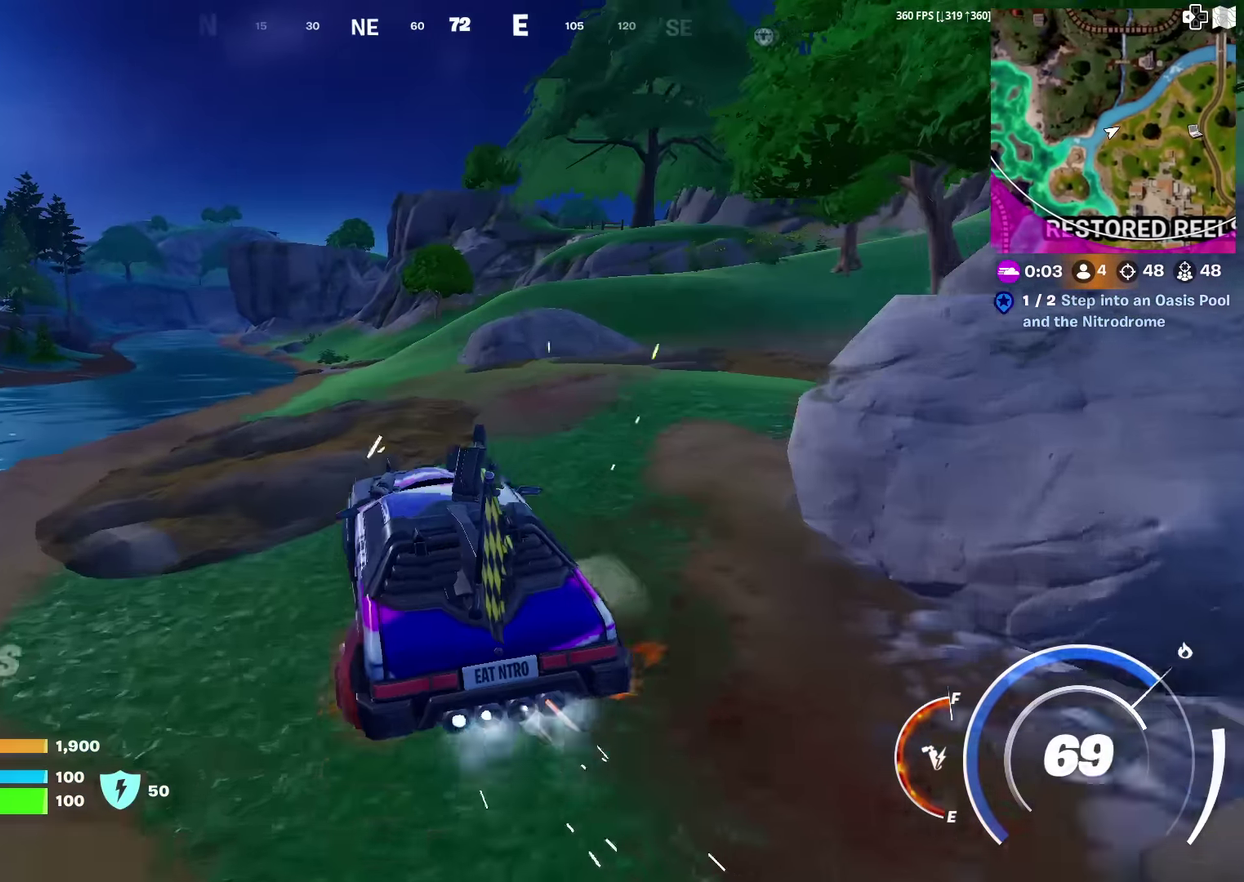
Gameplay with a controller (PlayStation layout); each line is a JSON object with the inputs held at the frame after it (dt_ms = milliseconds from this image to that frame). "events" lists button and stick changes between this image and that frame as [ms after this image, input, new state], when the widget could be followed in between. Not read: L1 TOUCHPAD.
{"dt_ms": 500, "buttons": [], "left_stick": "up", "right_stick": "center", "events": []}
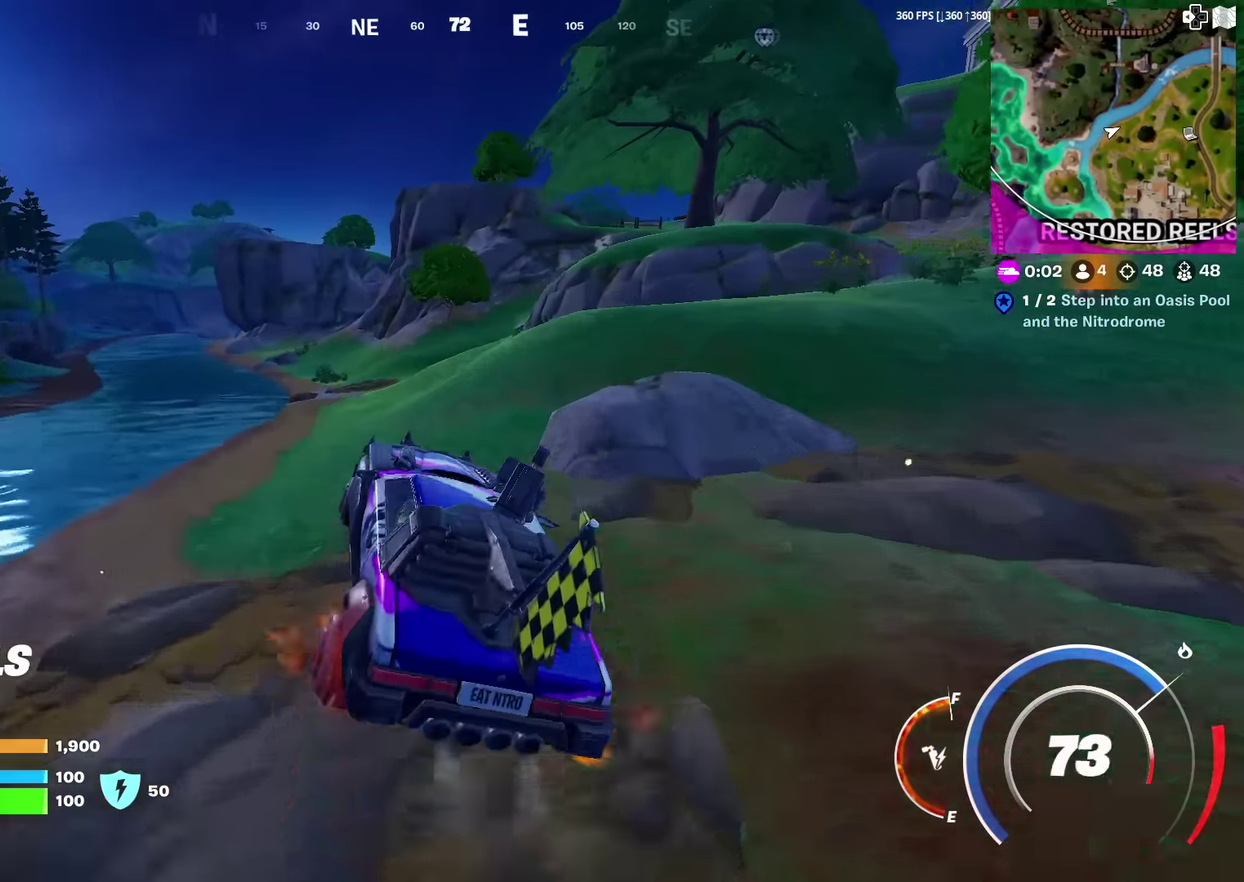
{"dt_ms": 301, "buttons": [], "left_stick": "up-left", "right_stick": "center", "events": [[301, "left_stick", "up-left"]]}
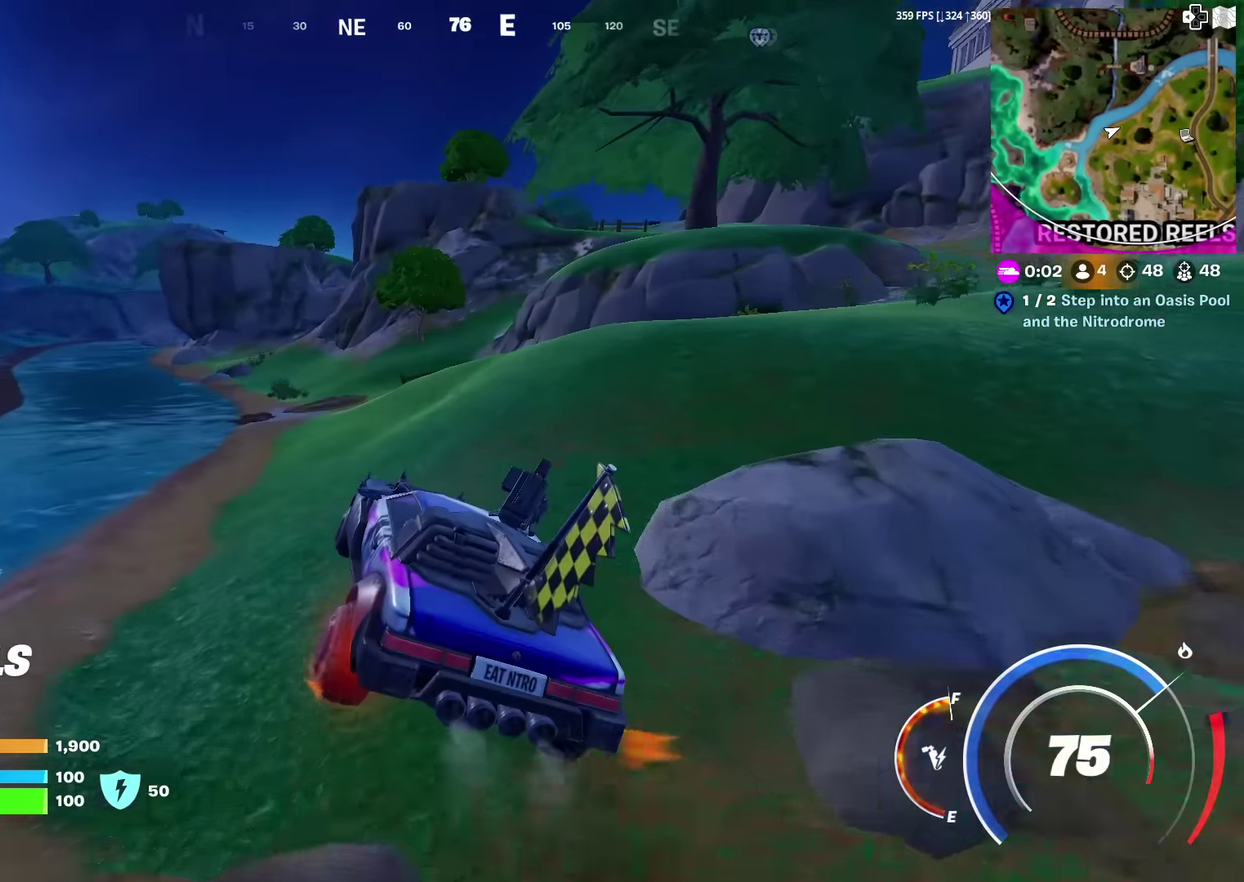
{"dt_ms": 901, "buttons": [], "left_stick": "up-right", "right_stick": "center", "events": [[83, "left_stick", "up"], [150, "right_stick", "left"], [300, "right_stick", "center"], [317, "left_stick", "up-right"], [500, "right_stick", "left"], [550, "right_stick", "center"]]}
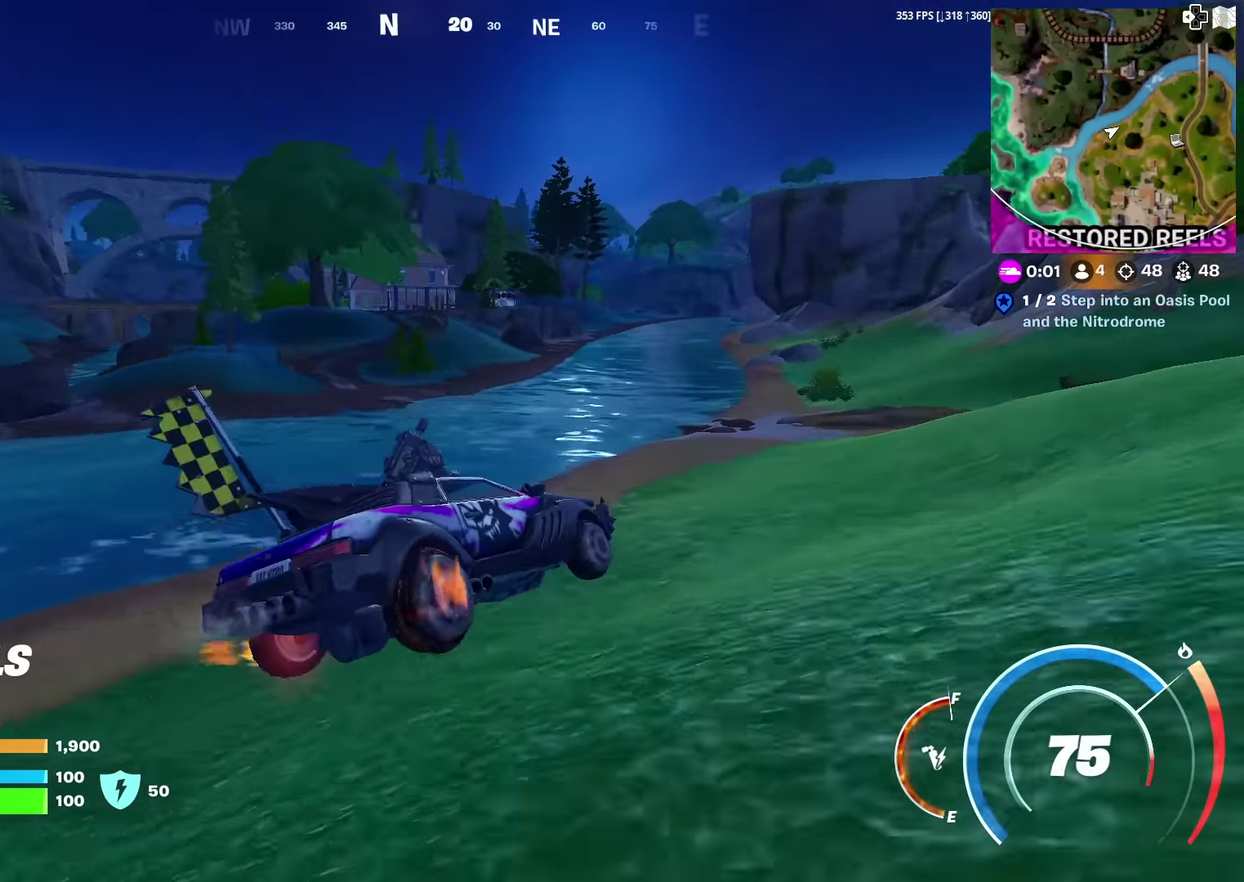
{"dt_ms": 299, "buttons": [], "left_stick": "up-right", "right_stick": "center", "events": [[66, "right_stick", "right"], [200, "right_stick", "center"]]}
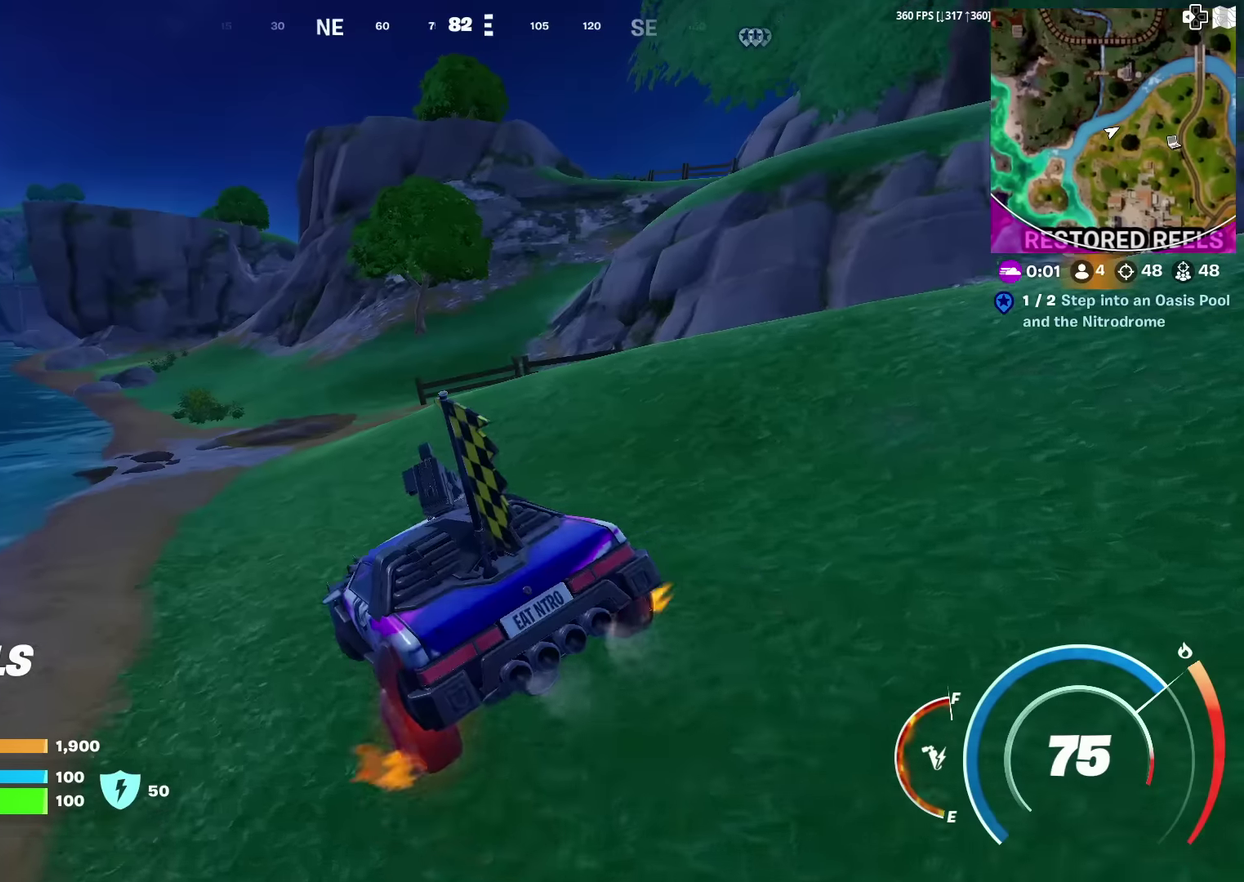
{"dt_ms": 701, "buttons": [], "left_stick": "up-right", "right_stick": "center", "events": []}
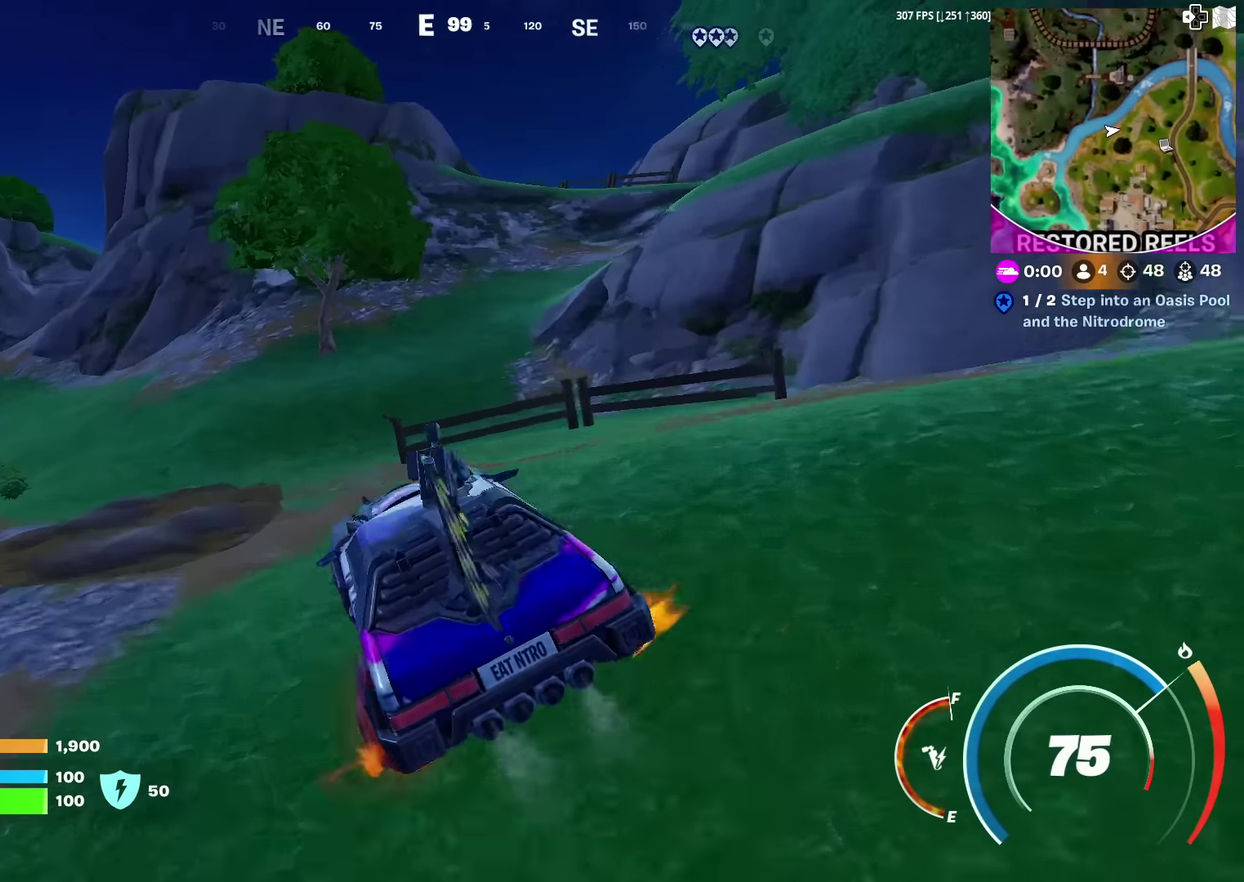
{"dt_ms": 300, "buttons": [], "left_stick": "up-right", "right_stick": "center", "events": [[17, "left_stick", "up"], [117, "right_stick", "up-right"], [184, "right_stick", "center"], [300, "left_stick", "up-right"]]}
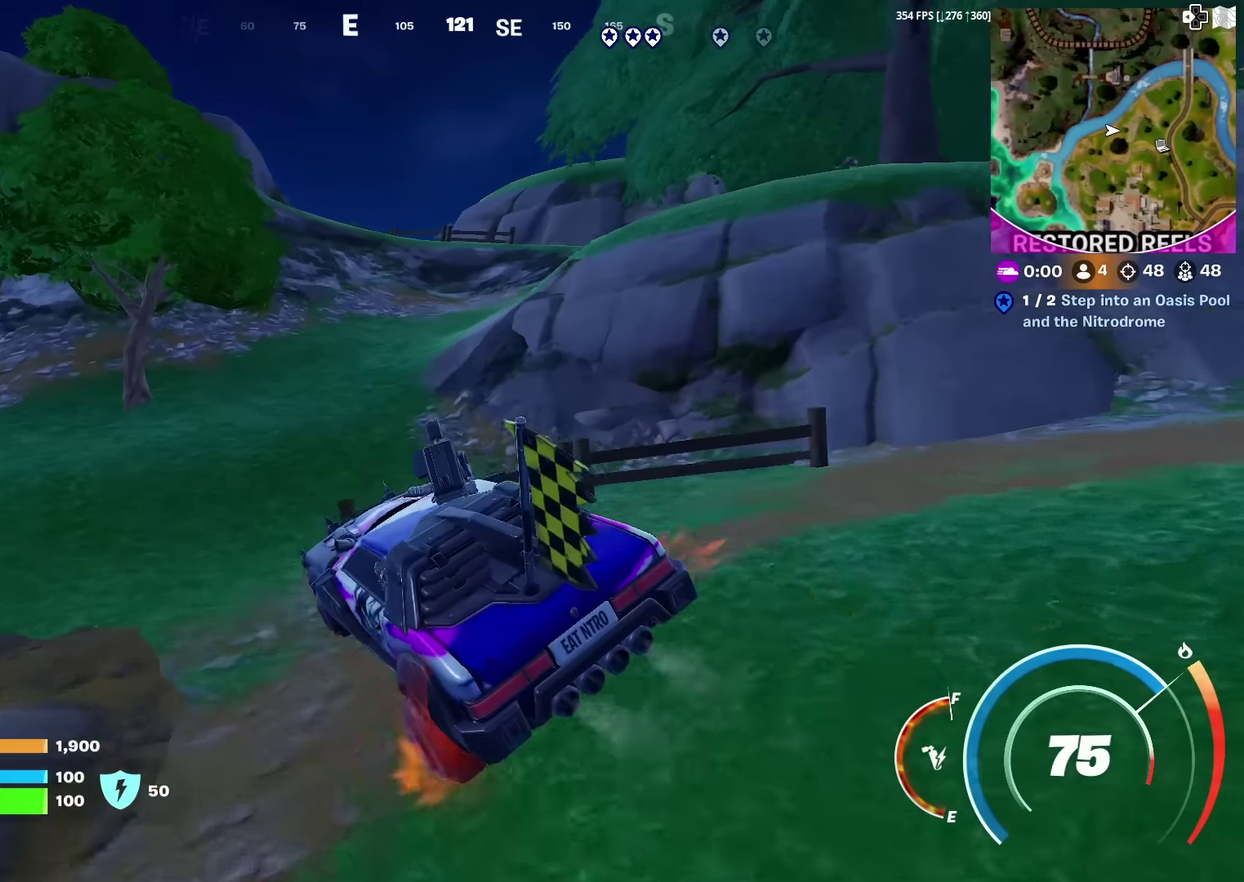
{"dt_ms": 601, "buttons": [], "left_stick": "up-right", "right_stick": "center", "events": []}
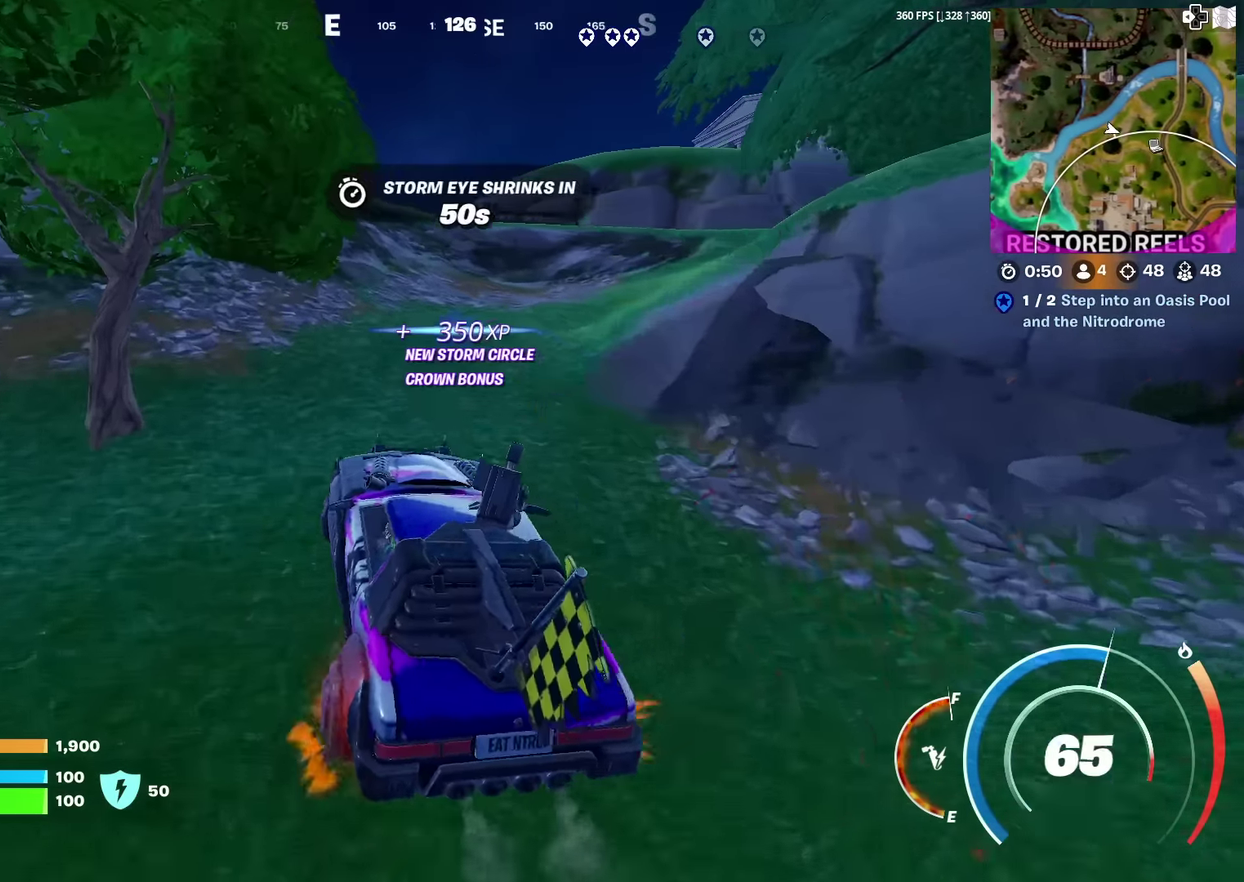
{"dt_ms": 400, "buttons": [], "left_stick": "up-left", "right_stick": "center", "events": [[150, "left_stick", "up"], [234, "left_stick", "up-left"]]}
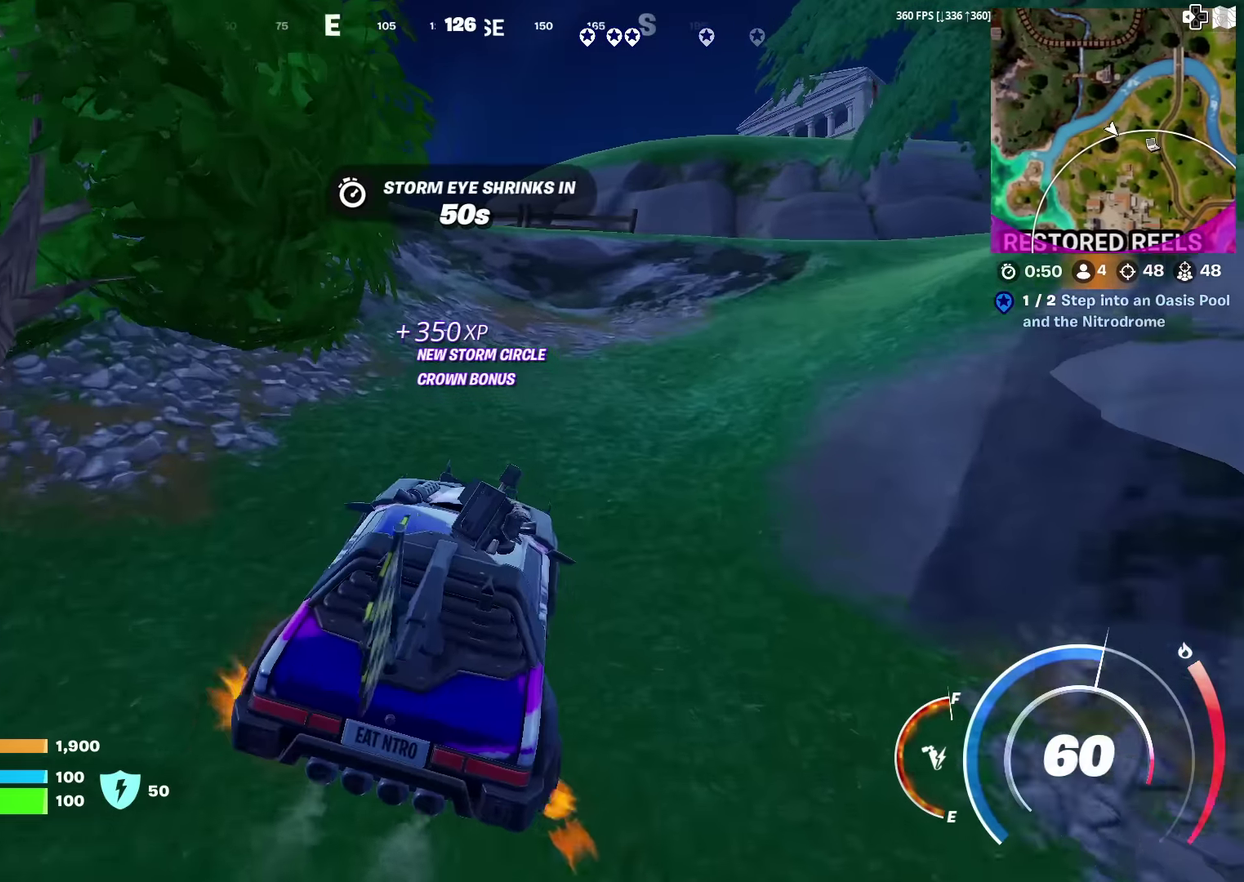
{"dt_ms": 701, "buttons": ["CIRCLE"], "left_stick": "up-left", "right_stick": "center", "events": [[84, "CIRCLE", "down"]]}
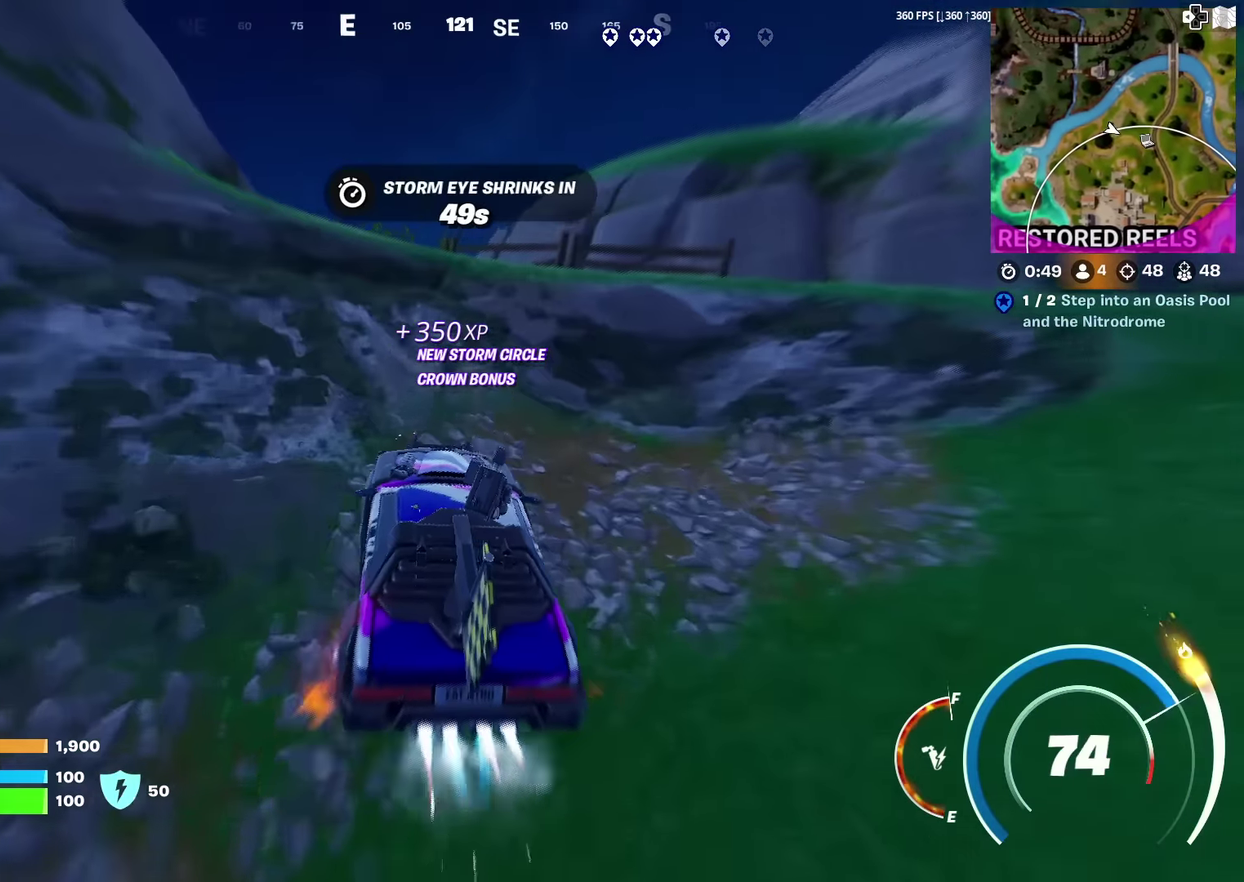
{"dt_ms": 300, "buttons": ["CIRCLE"], "left_stick": "up-left", "right_stick": "center", "events": []}
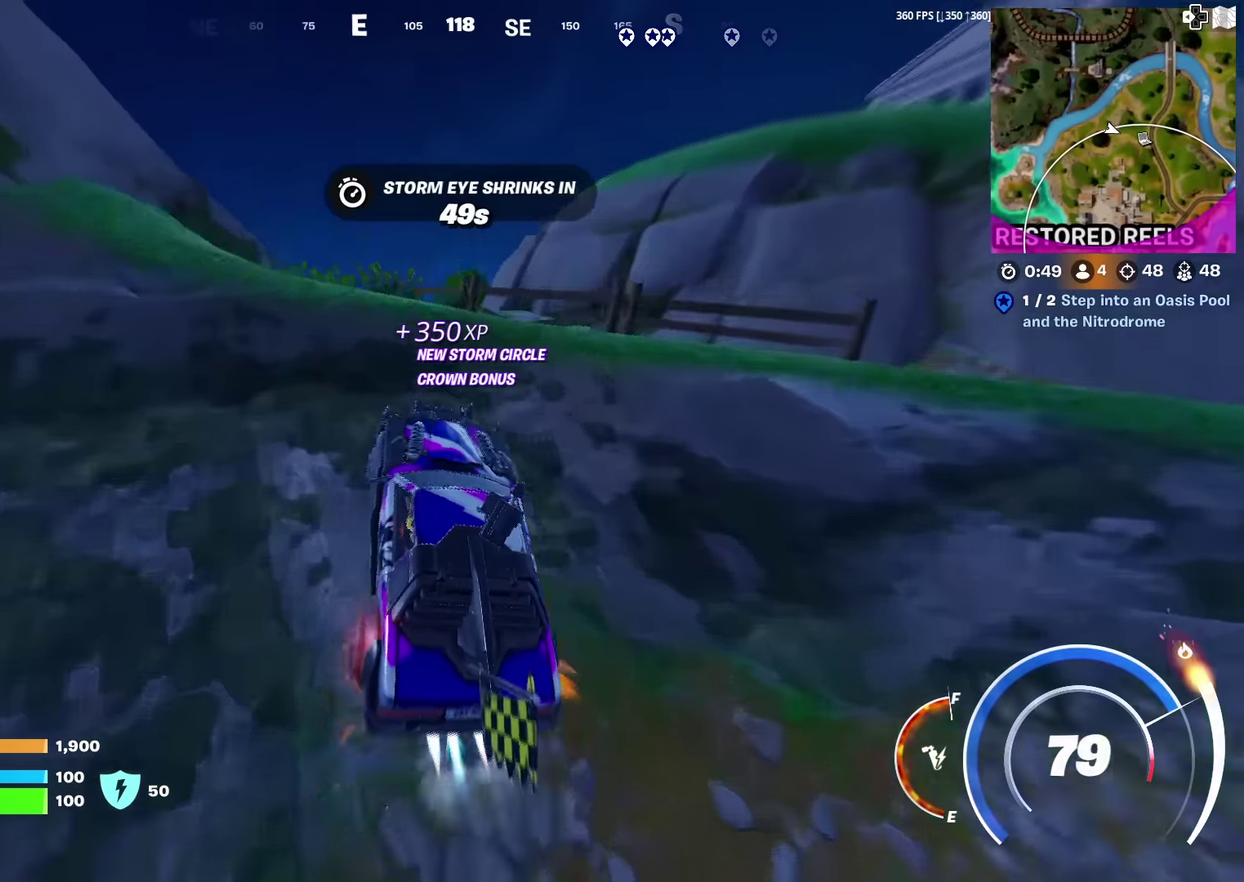
{"dt_ms": 501, "buttons": ["CIRCLE"], "left_stick": "up-left", "right_stick": "center", "events": [[101, "right_stick", "down-left"], [151, "right_stick", "center"]]}
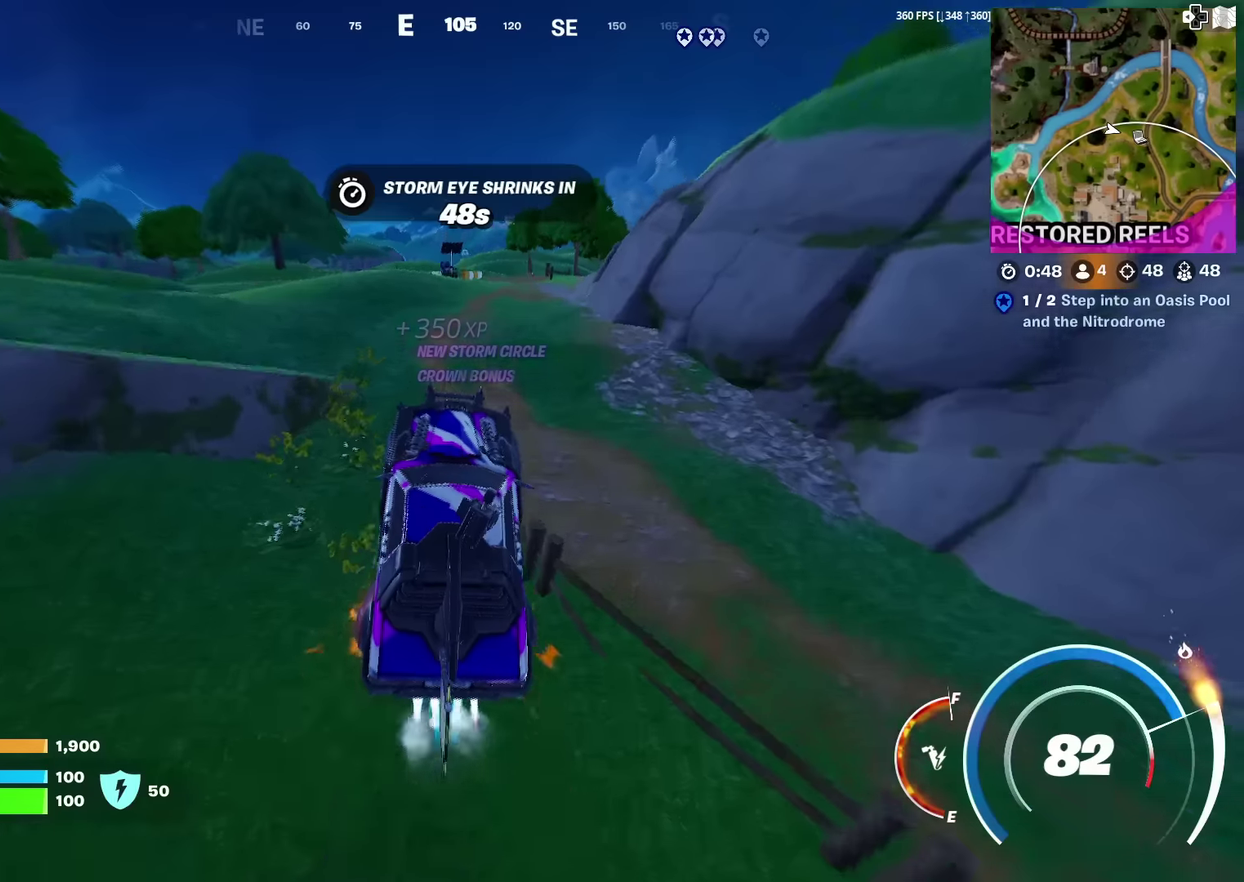
{"dt_ms": 301, "buttons": ["CIRCLE"], "left_stick": "up", "right_stick": "center", "events": [[84, "left_stick", "up"]]}
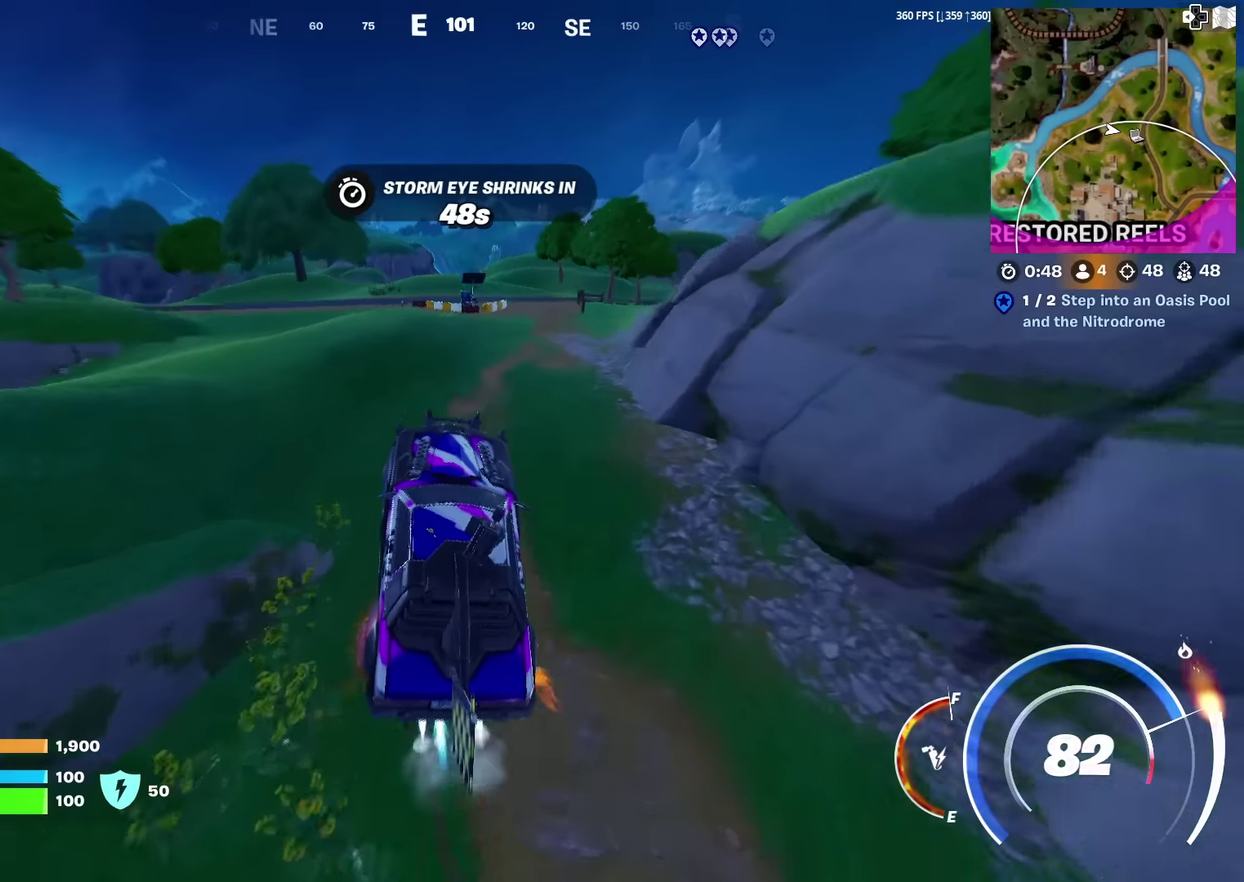
{"dt_ms": 901, "buttons": ["CIRCLE"], "left_stick": "up-right", "right_stick": "center", "events": [[350, "left_stick", "up-right"], [634, "right_stick", "right"], [717, "right_stick", "center"]]}
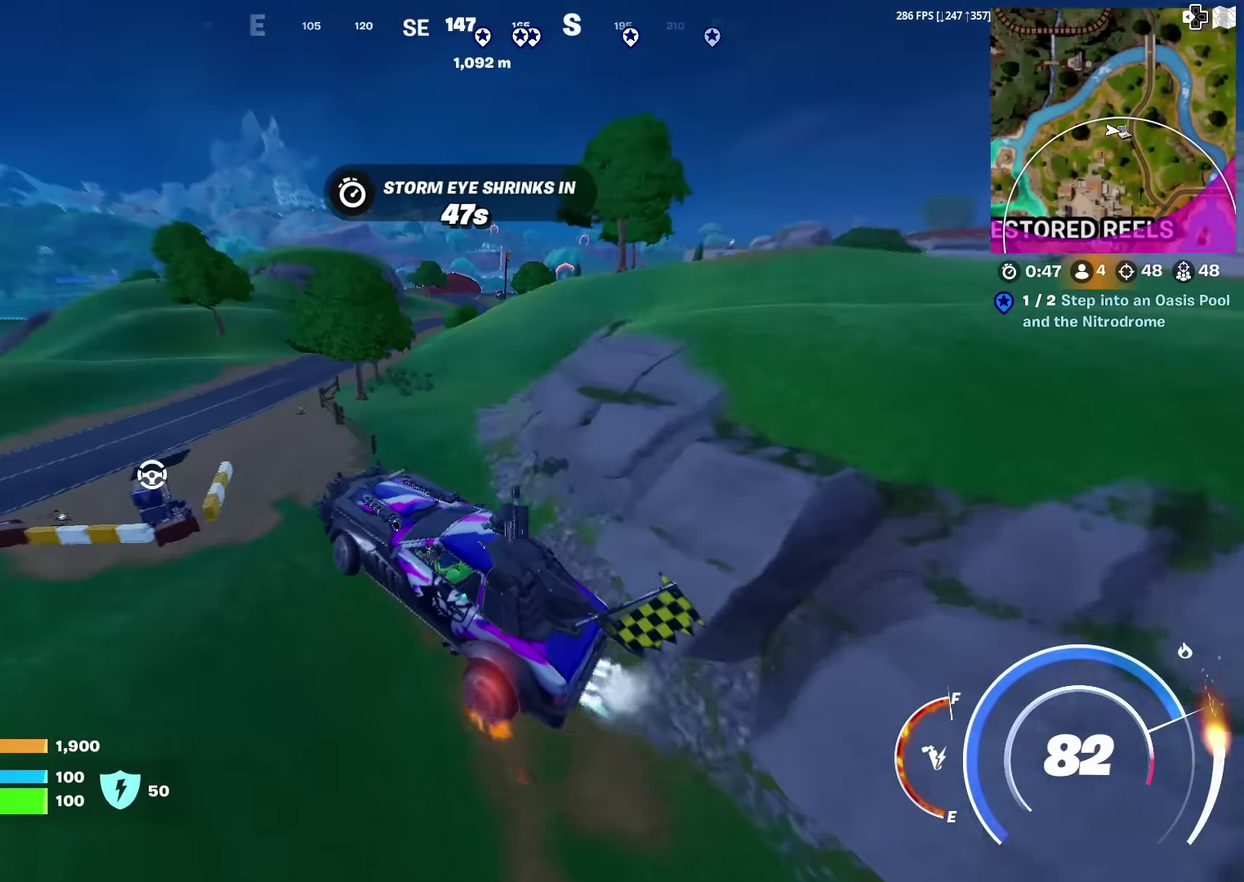
{"dt_ms": 300, "buttons": [], "left_stick": "up-right", "right_stick": "center", "events": [[250, "CIRCLE", "up"]]}
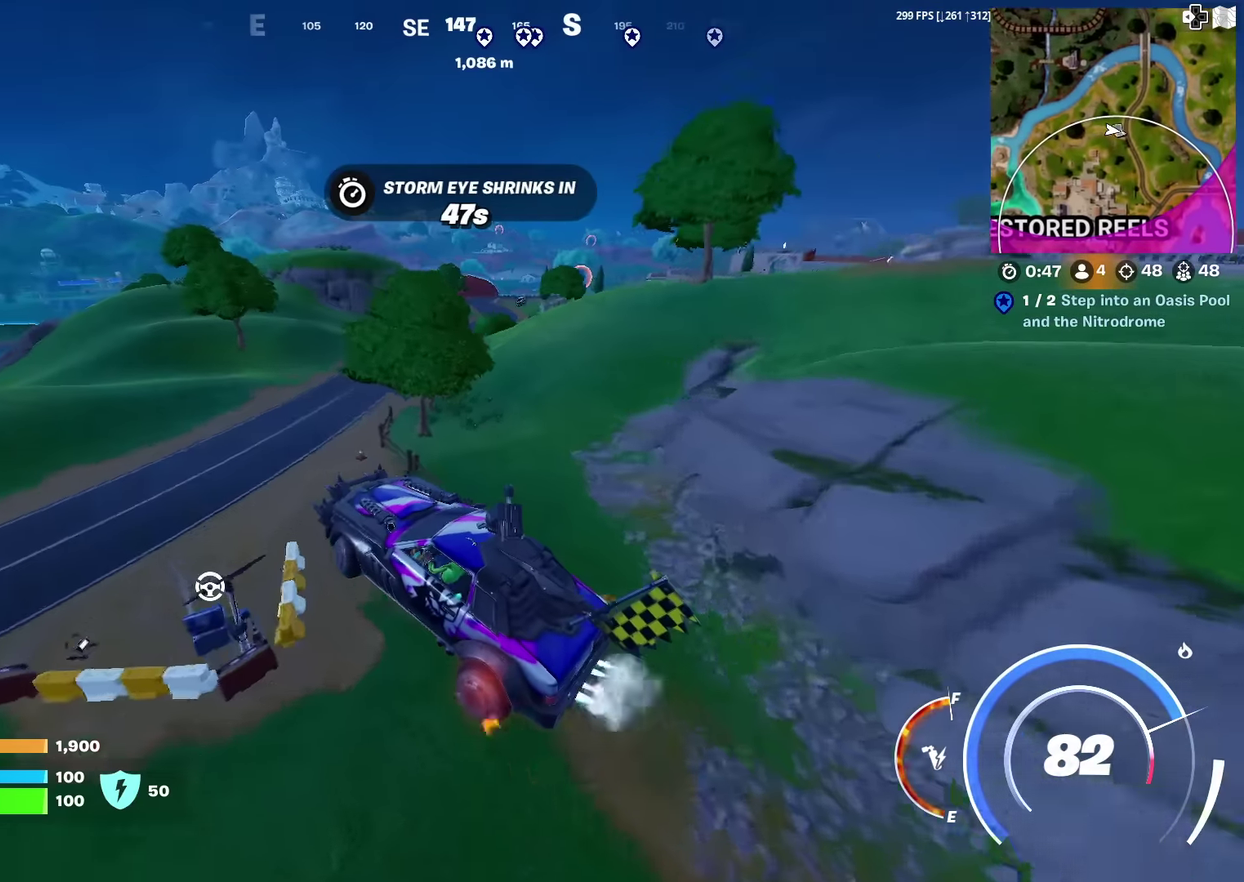
{"dt_ms": 701, "buttons": [], "left_stick": "down-right", "right_stick": "center", "events": [[33, "left_stick", "right"], [133, "left_stick", "down-right"], [534, "left_stick", "right"], [684, "left_stick", "down-right"]]}
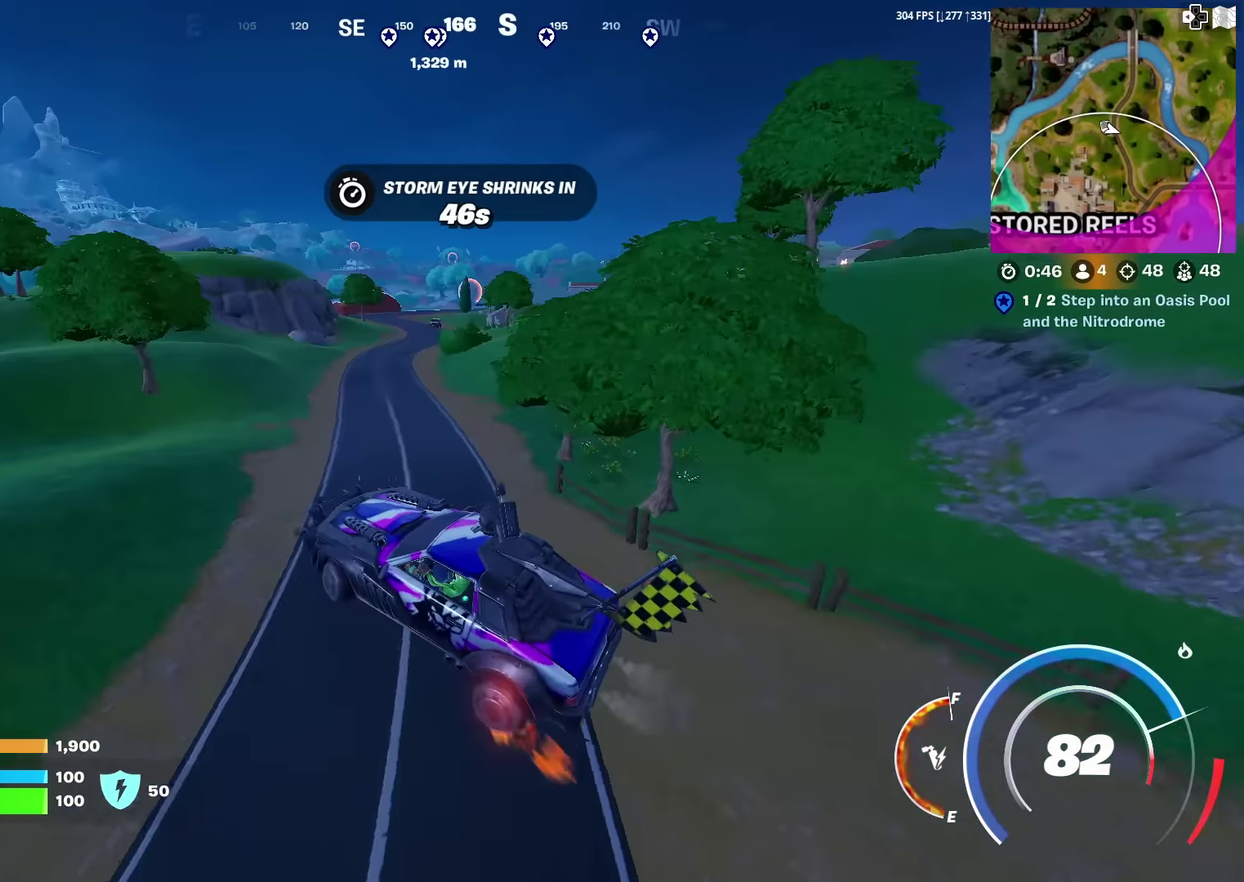
{"dt_ms": 300, "buttons": [], "left_stick": "down-right", "right_stick": "center", "events": []}
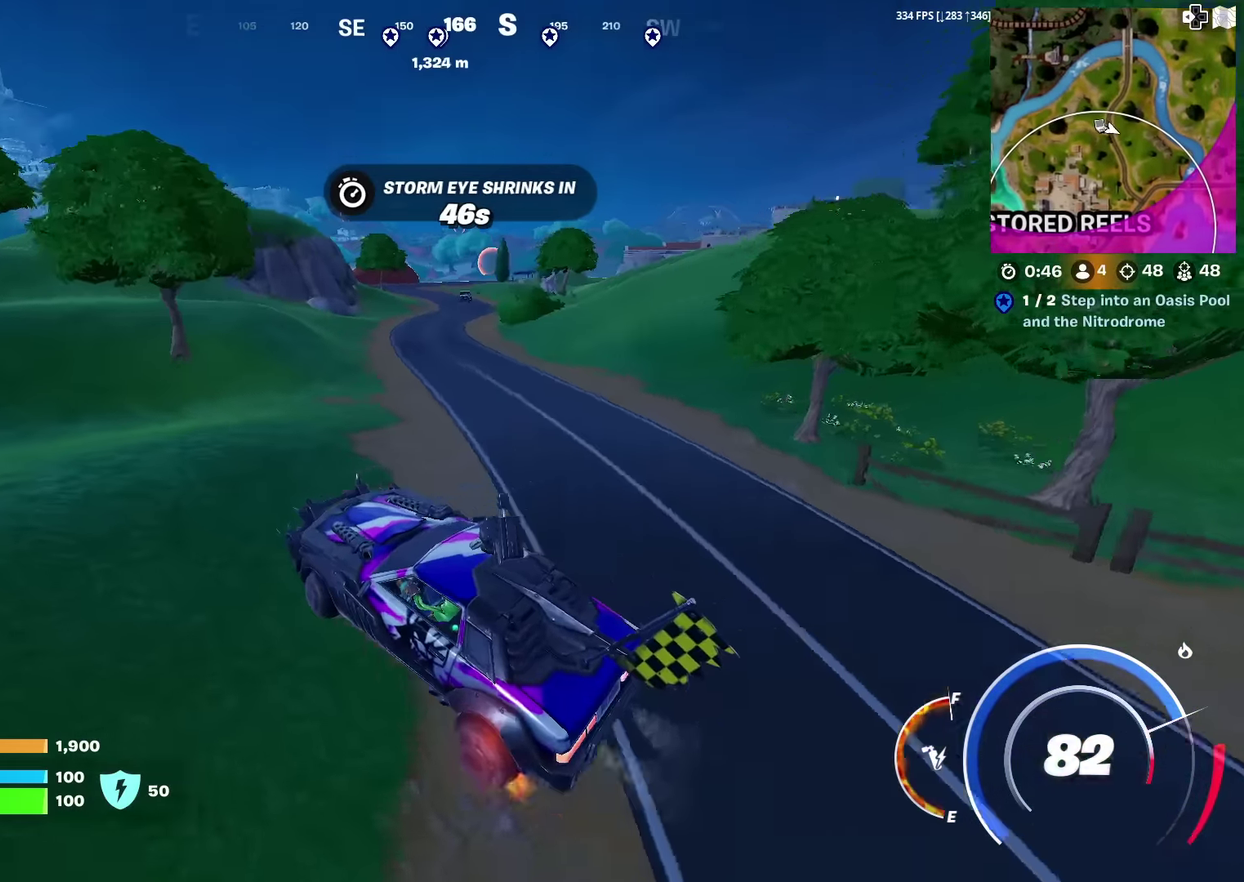
{"dt_ms": 701, "buttons": [], "left_stick": "down", "right_stick": "center", "events": [[500, "left_stick", "down"]]}
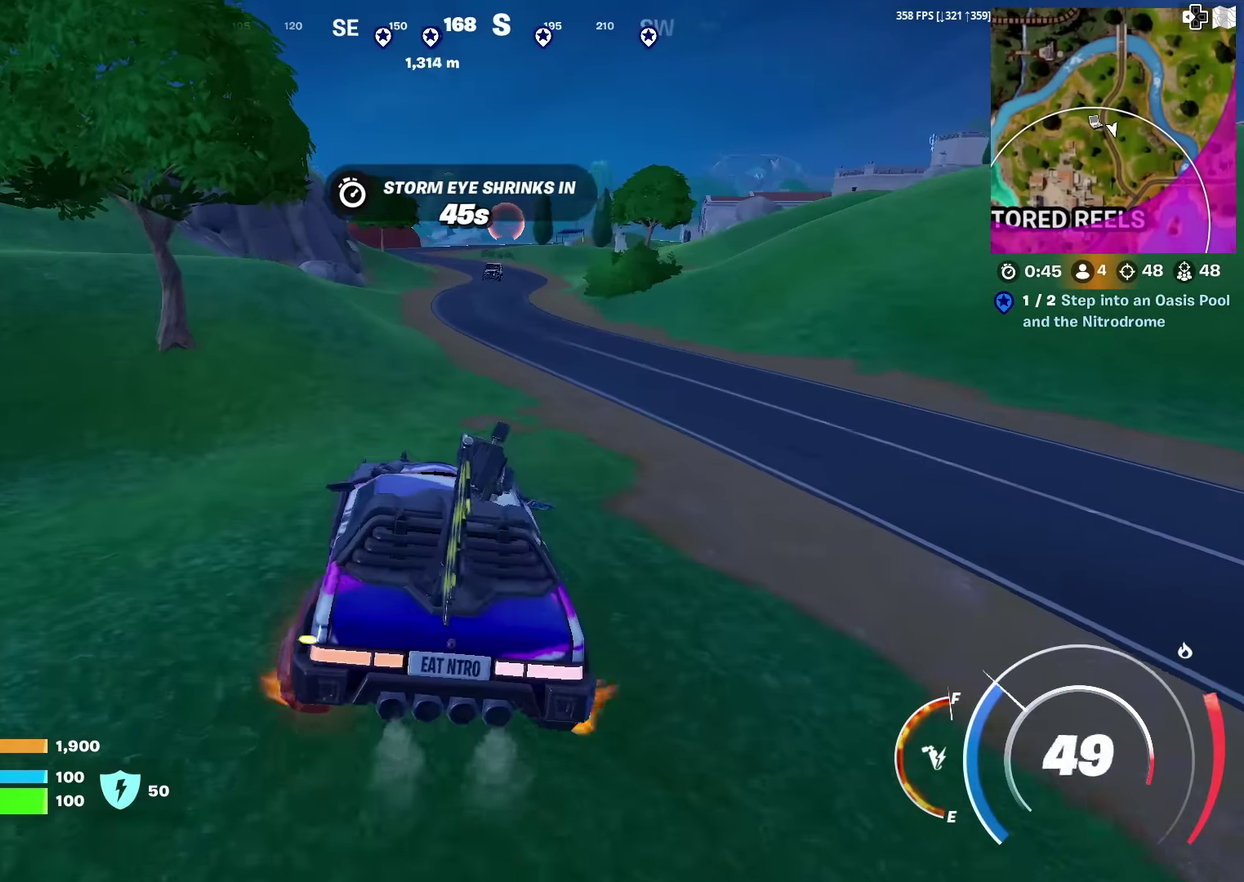
{"dt_ms": 300, "buttons": [], "left_stick": "down-left", "right_stick": "center", "events": [[300, "left_stick", "down-left"]]}
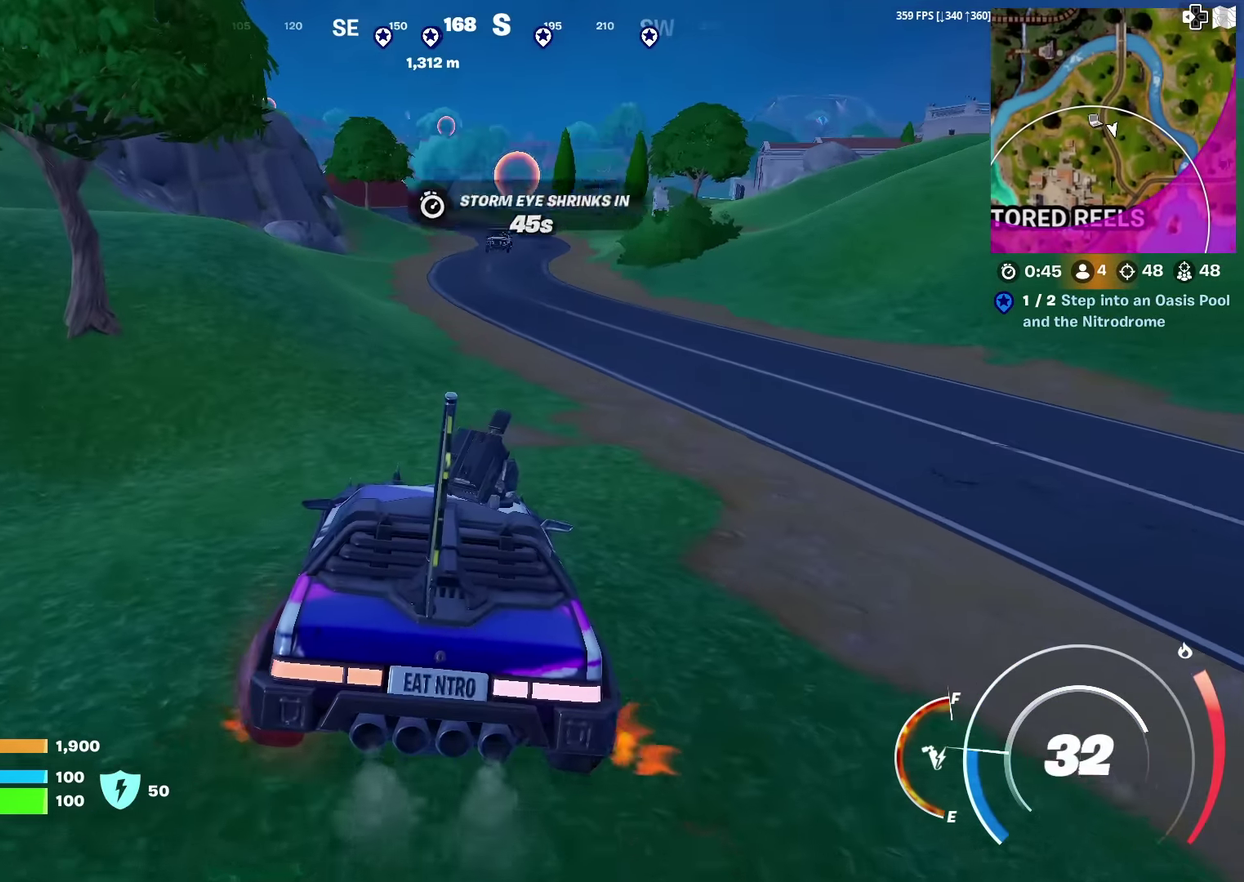
{"dt_ms": 500, "buttons": ["SQUARE"], "left_stick": "down", "right_stick": "up", "events": [[33, "SQUARE", "down"], [133, "left_stick", "center"], [284, "left_stick", "down"], [484, "right_stick", "up"]]}
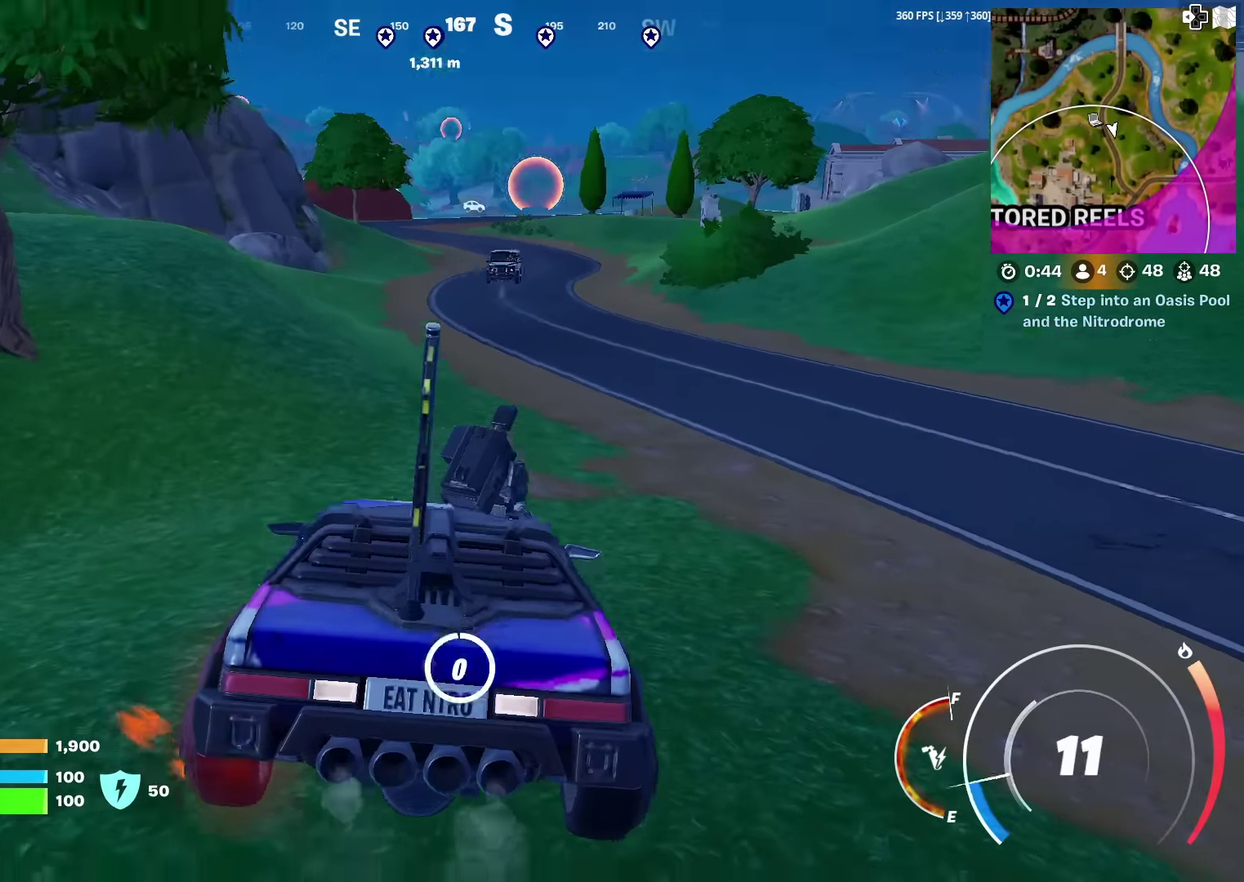
{"dt_ms": 401, "buttons": [], "left_stick": "down-left", "right_stick": "center", "events": [[67, "SQUARE", "up"], [67, "right_stick", "center"], [201, "right_stick", "up-right"], [267, "right_stick", "center"], [401, "left_stick", "down-left"]]}
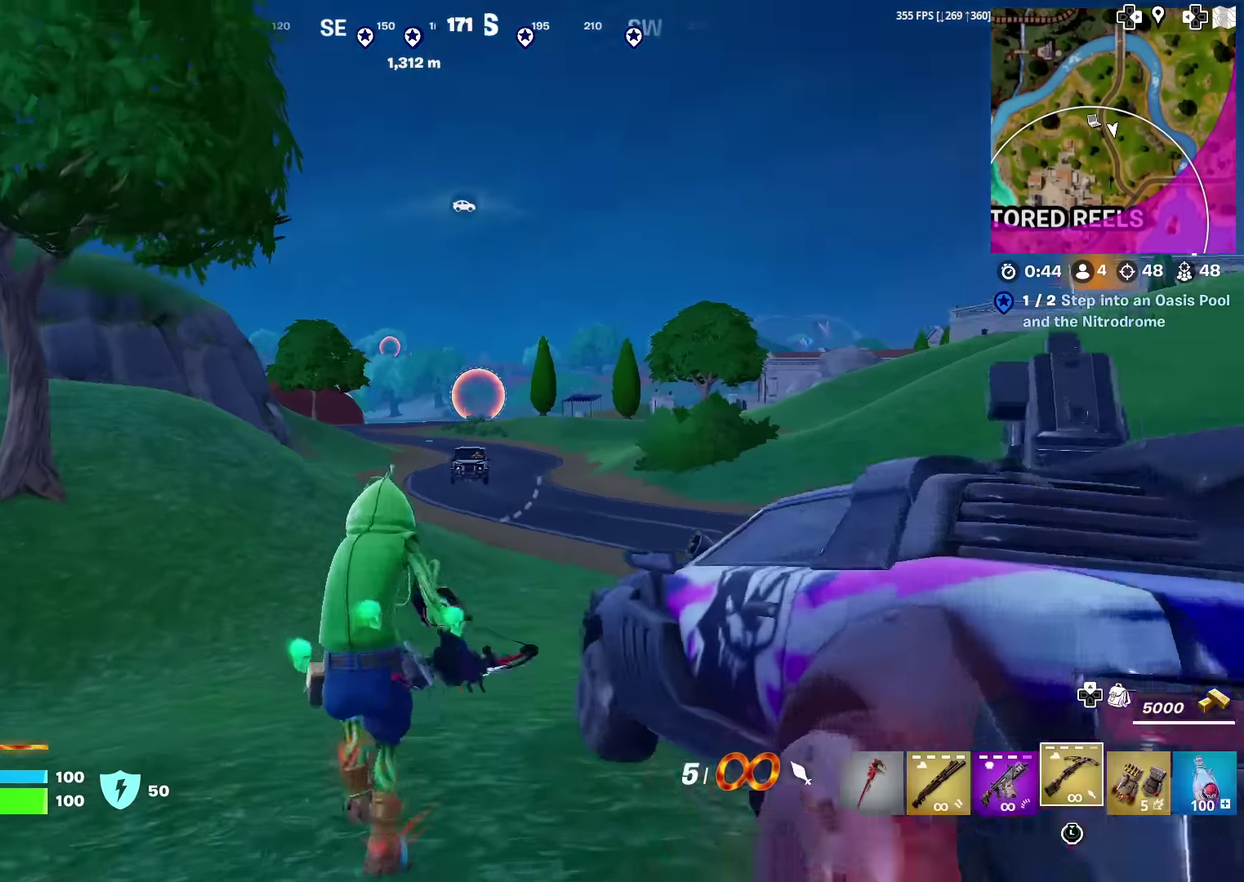
{"dt_ms": 600, "buttons": ["L2"], "left_stick": "center", "right_stick": "center", "events": [[167, "left_stick", "down-right"], [283, "L2", "down"], [584, "left_stick", "center"]]}
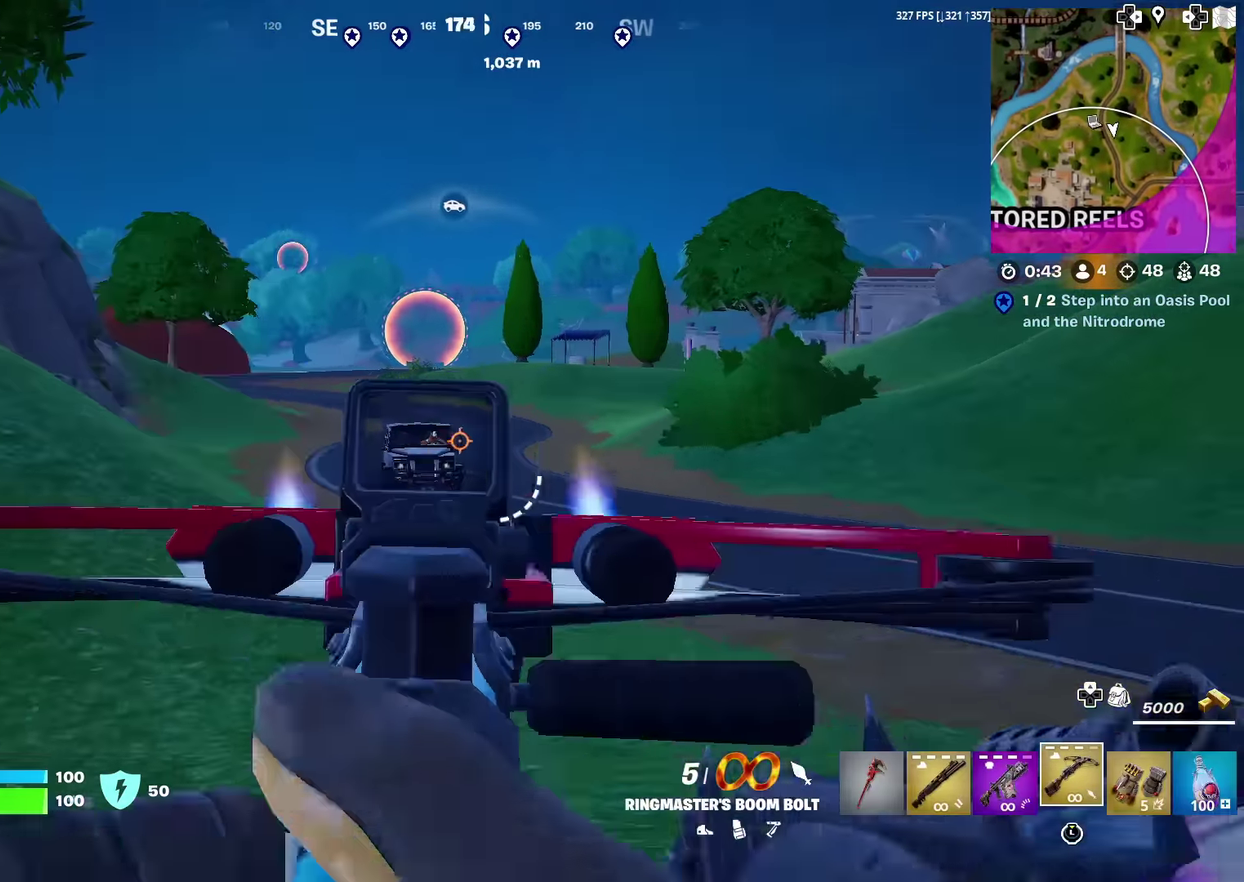
{"dt_ms": 401, "buttons": ["L2"], "left_stick": "right", "right_stick": "down-right", "events": [[217, "left_stick", "left"], [284, "left_stick", "center"], [351, "left_stick", "right"], [401, "right_stick", "down-right"]]}
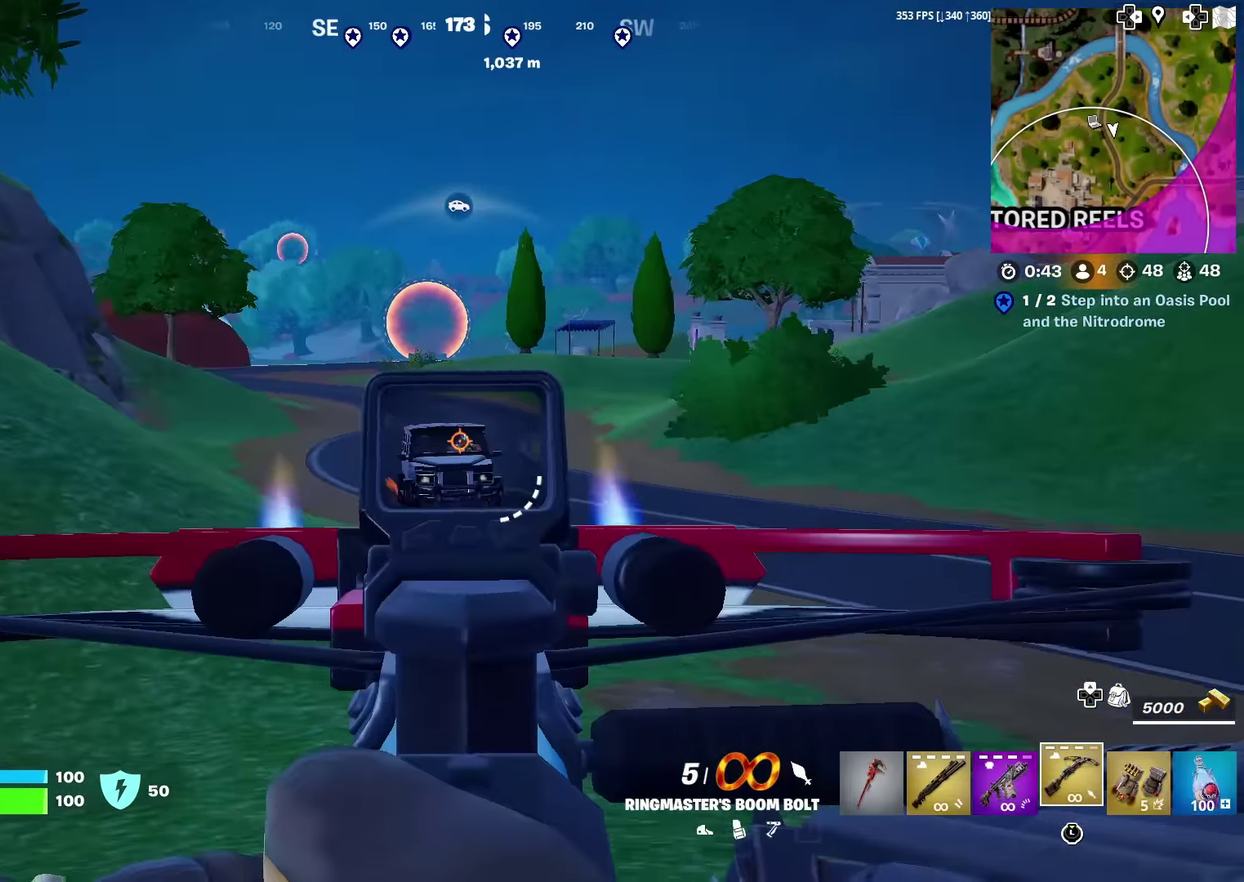
{"dt_ms": 600, "buttons": ["SQUARE"], "left_stick": "up", "right_stick": "center"}
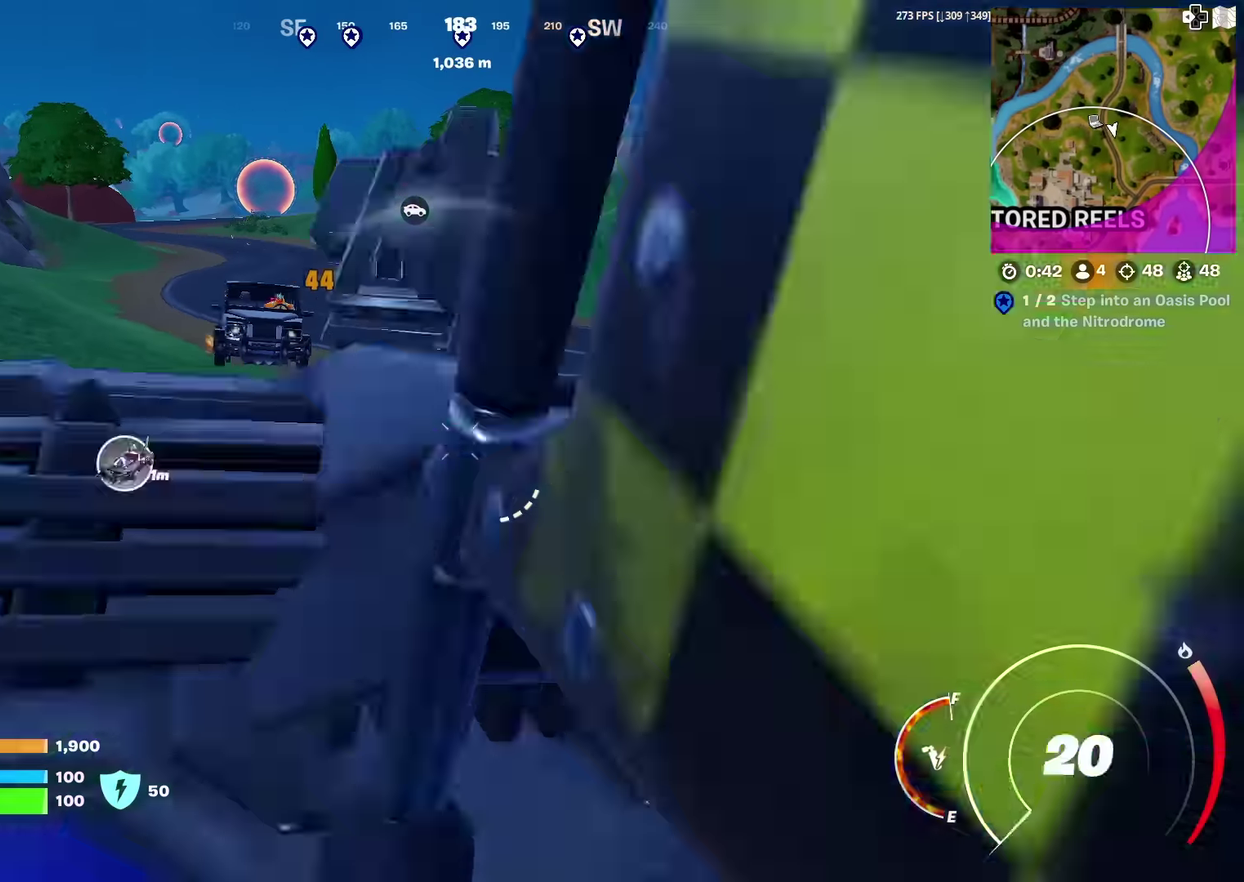
{"dt_ms": 600, "buttons": [], "left_stick": "down", "right_stick": "center"}
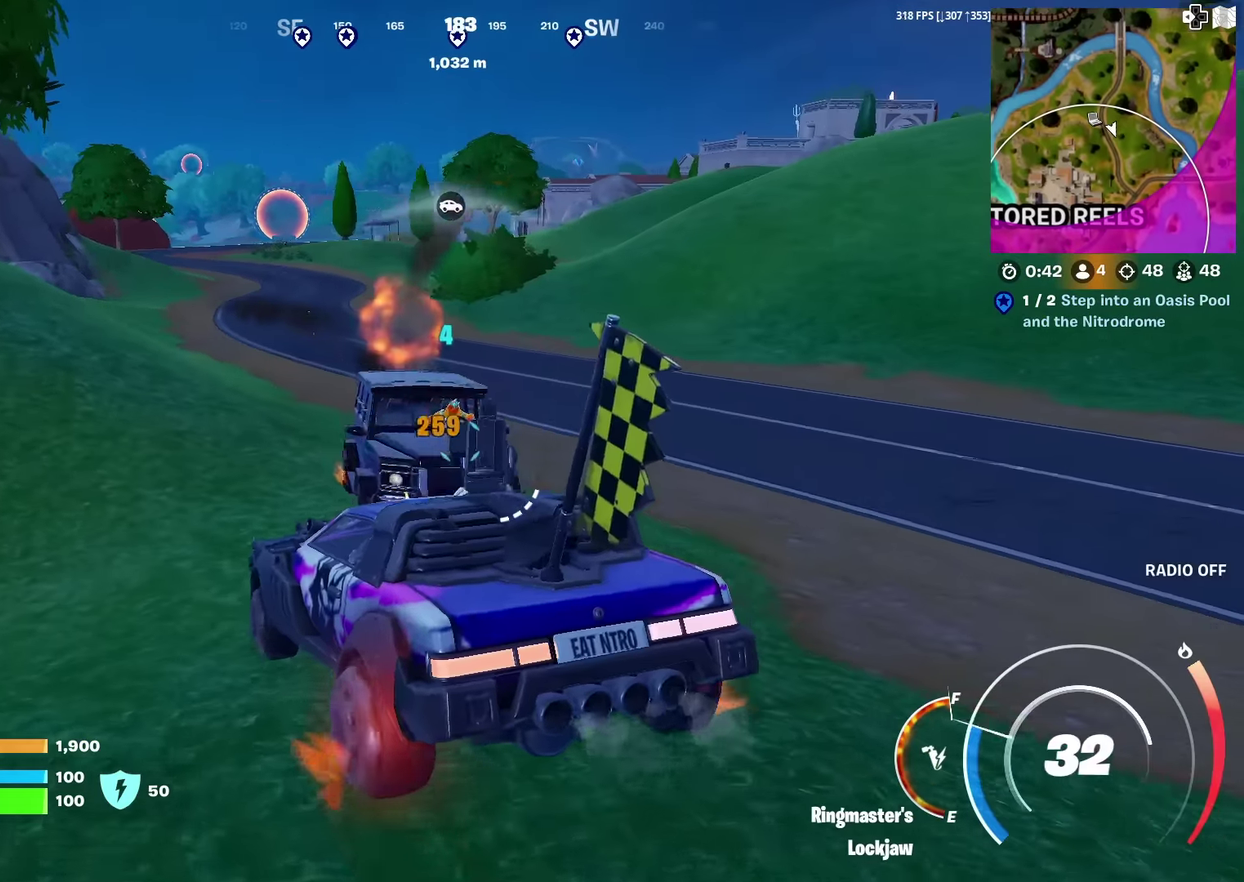
{"dt_ms": 401, "buttons": ["SQUARE"], "left_stick": "center", "right_stick": "center", "events": [[84, "left_stick", "center"], [134, "SQUARE", "down"]]}
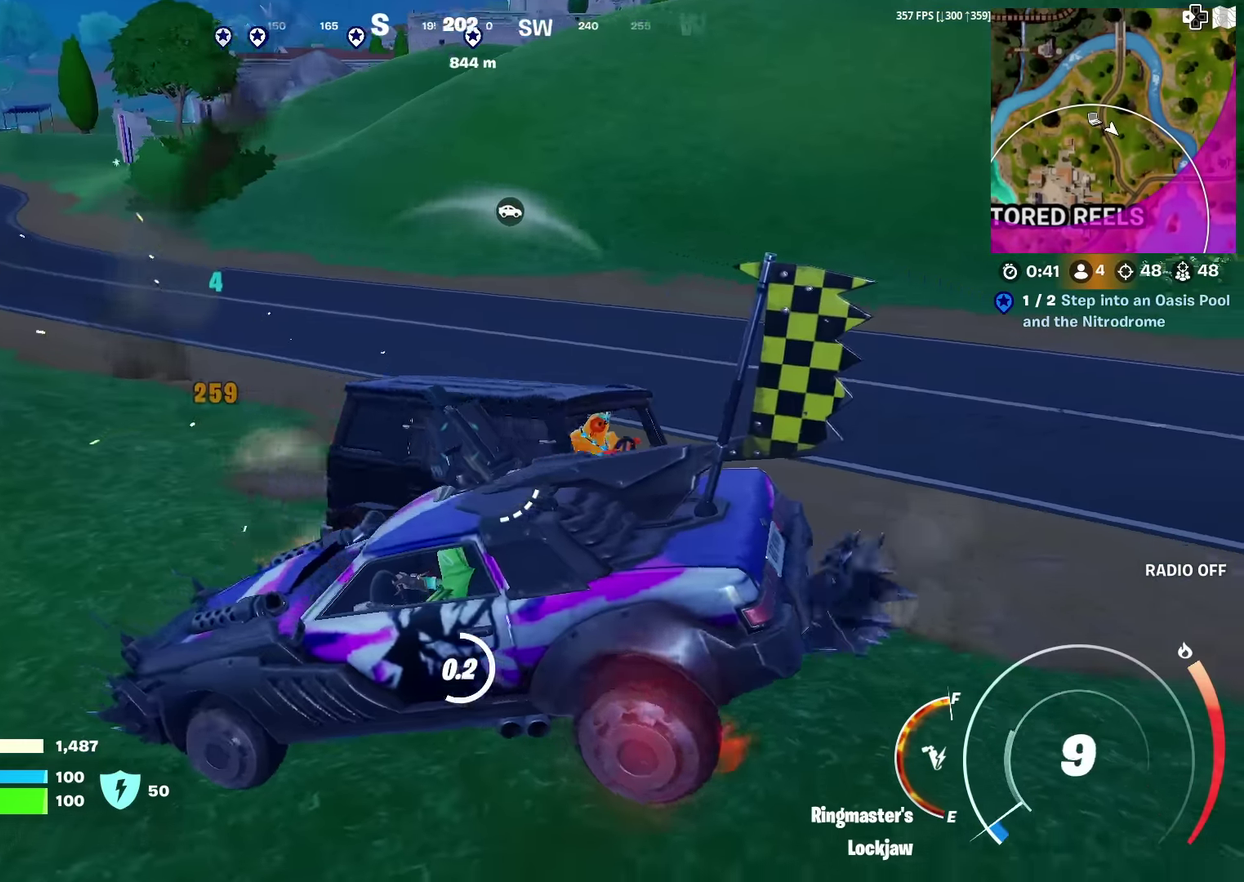
{"dt_ms": 600, "buttons": [], "left_stick": "up-right", "right_stick": "center", "events": [[67, "left_stick", "down-right"], [250, "left_stick", "right"], [283, "SQUARE", "up"], [283, "right_stick", "right"], [384, "left_stick", "up-right"], [484, "right_stick", "center"]]}